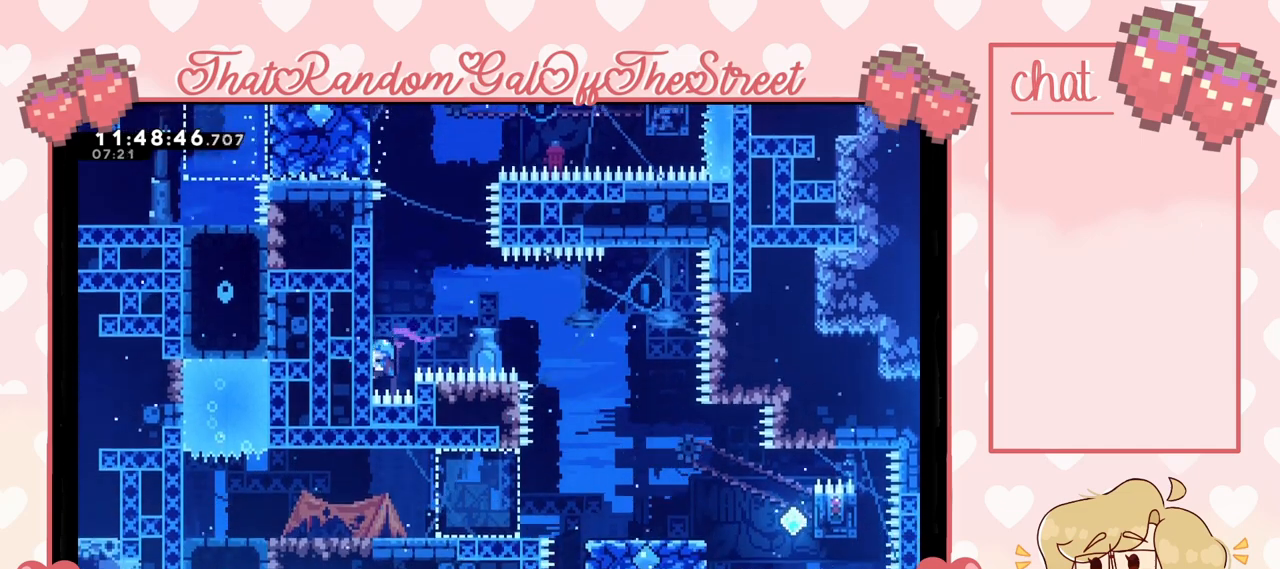
Gameplay with a controller (Xbox layout); each line is a JSON object with the inputs held at the frame after it. "events" lists button and stick changes between this image and that frame as [ms after this image, input, new state], when the widget could be followed in between.
{"buttons": ["A"], "left_stick": "right", "right_stick": "center", "events": [[33, "A", "down"], [33, "left_stick", "right"], [167, "L2", "up"]]}
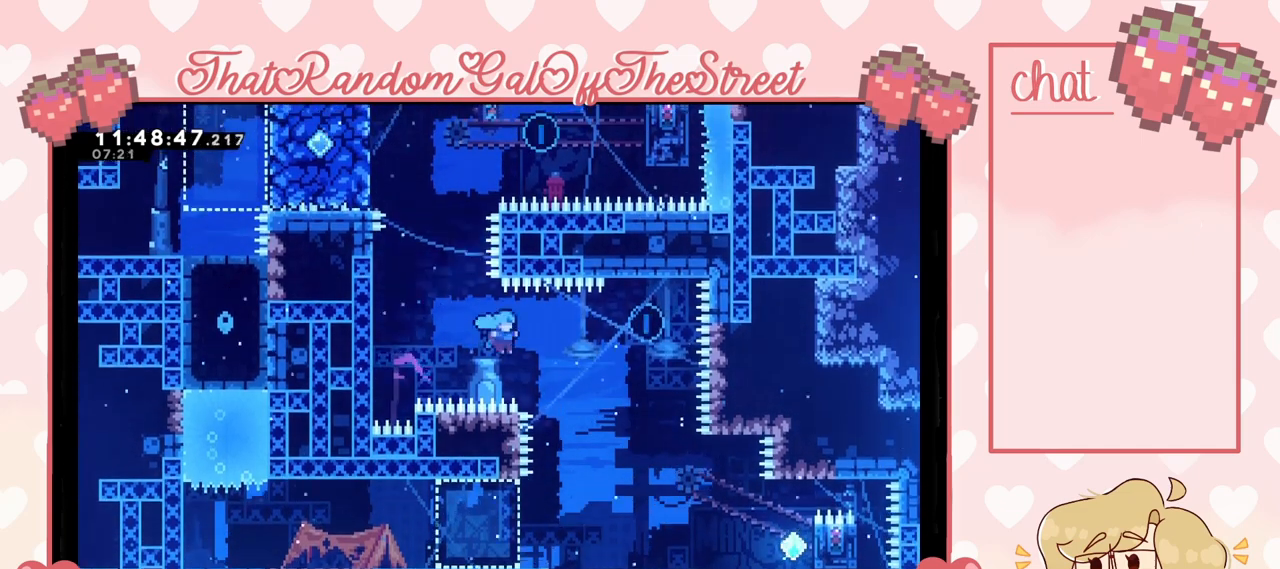
{"buttons": [], "left_stick": "right", "right_stick": "center", "events": [[233, "A", "up"]]}
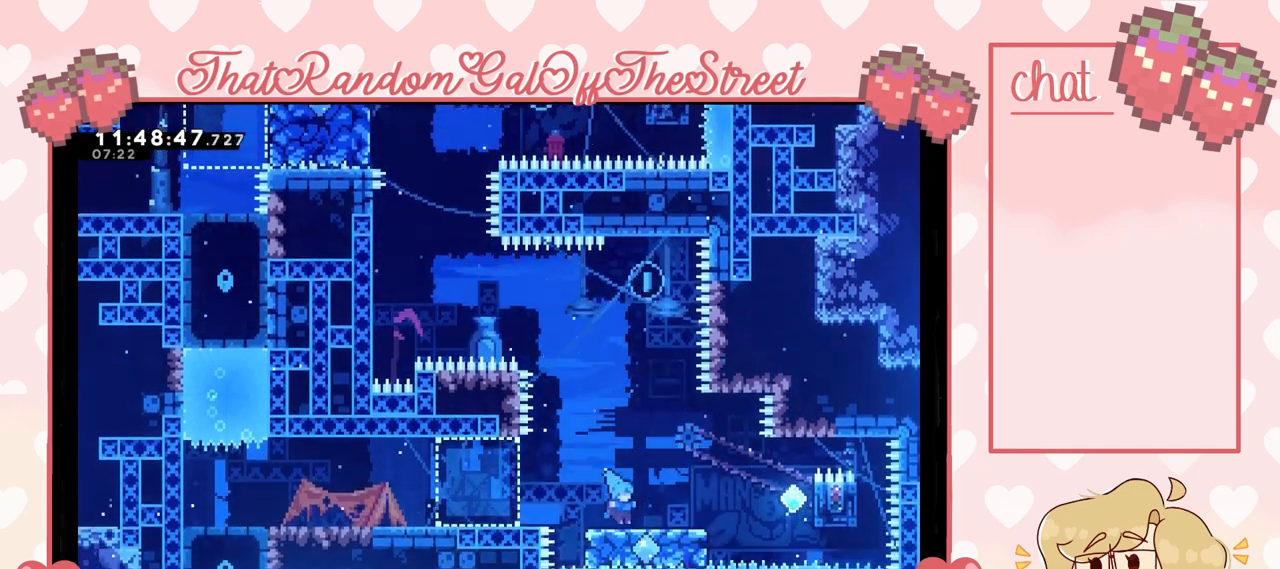
{"buttons": [], "left_stick": "right", "right_stick": "center", "events": [[333, "A", "down"], [467, "A", "up"]]}
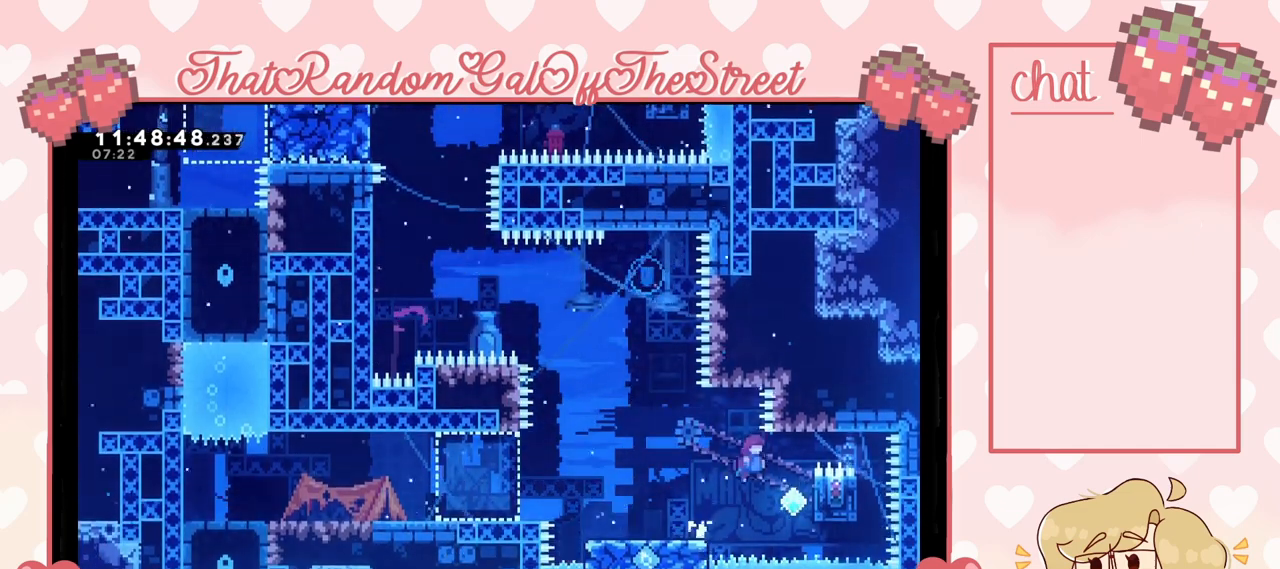
{"buttons": ["L2"], "left_stick": "up", "right_stick": "center", "events": [[100, "L2", "down"], [333, "left_stick", "up-right"], [467, "left_stick", "up"]]}
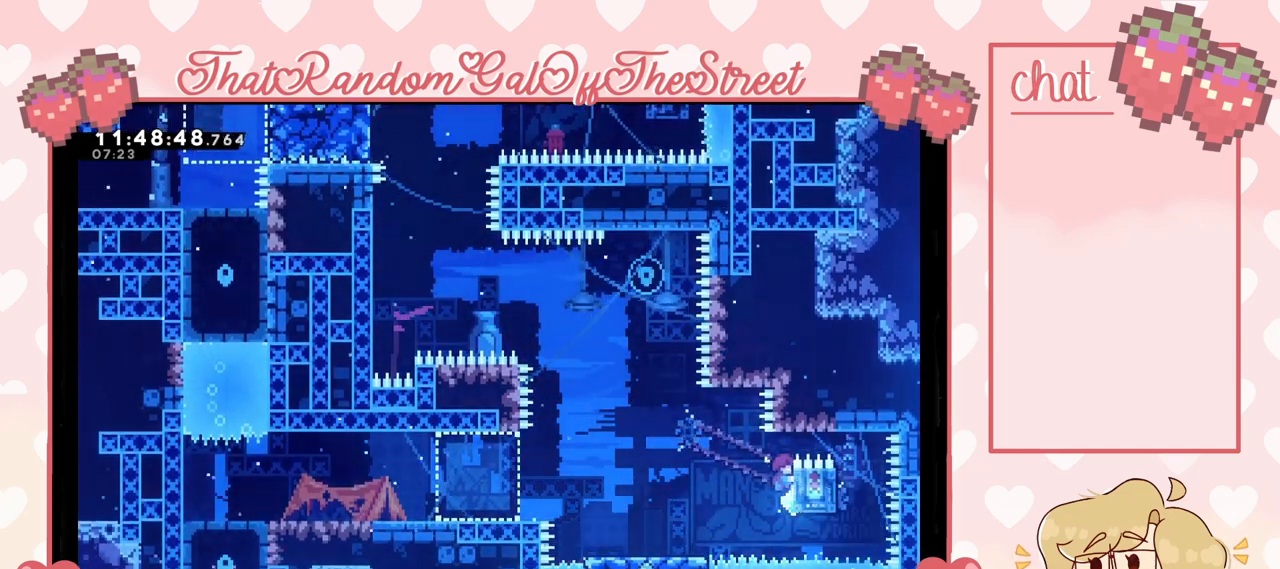
{"buttons": ["A"], "left_stick": "left", "right_stick": "center", "events": [[167, "left_stick", "center"], [333, "A", "down"], [333, "left_stick", "left"], [500, "L2", "up"]]}
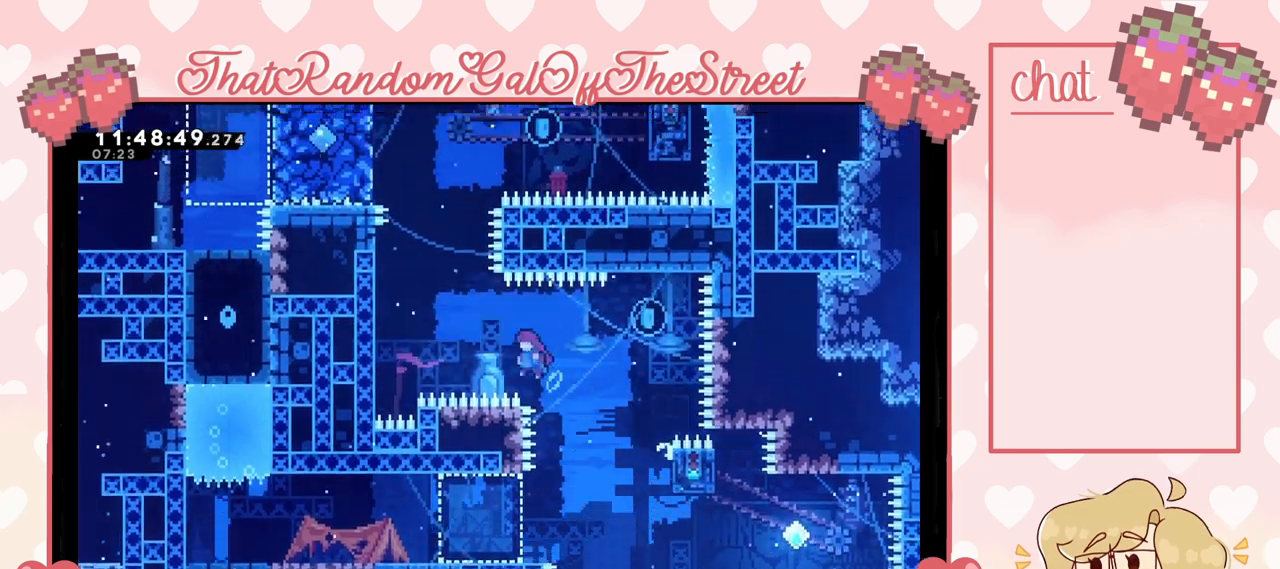
{"buttons": ["L2"], "left_stick": "up-left", "right_stick": "center", "events": [[333, "L2", "down"], [400, "A", "up"], [400, "left_stick", "up-left"]]}
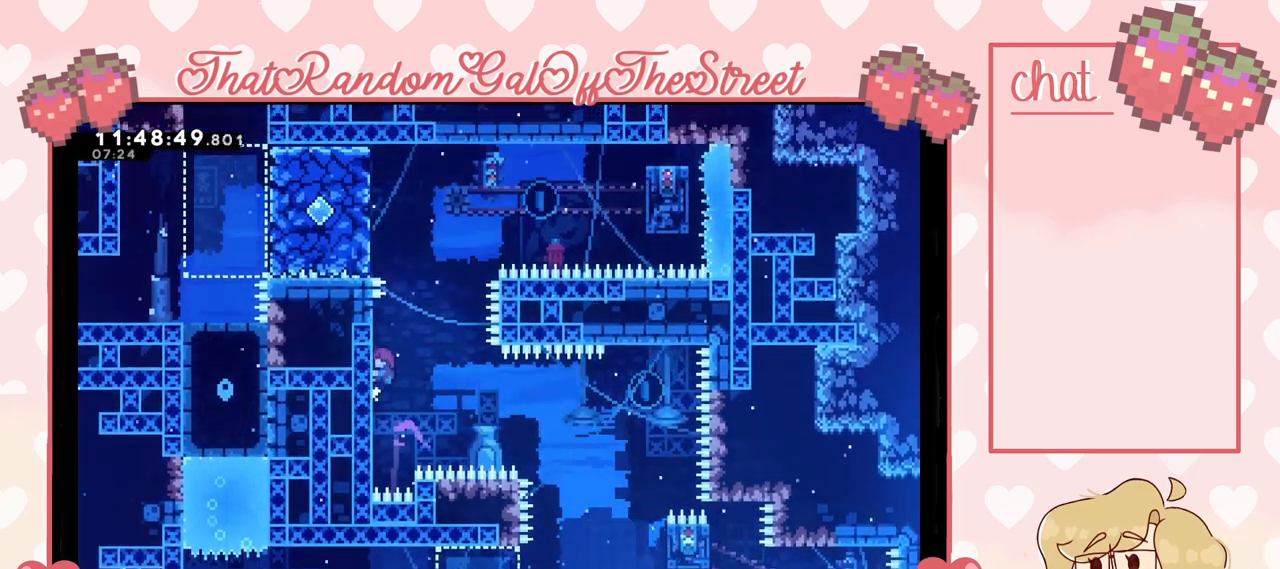
{"buttons": [], "left_stick": "up-right", "right_stick": "center", "events": [[100, "left_stick", "up"], [267, "left_stick", "center"], [367, "A", "down"], [367, "left_stick", "up-right"], [500, "A", "up"], [500, "L2", "up"]]}
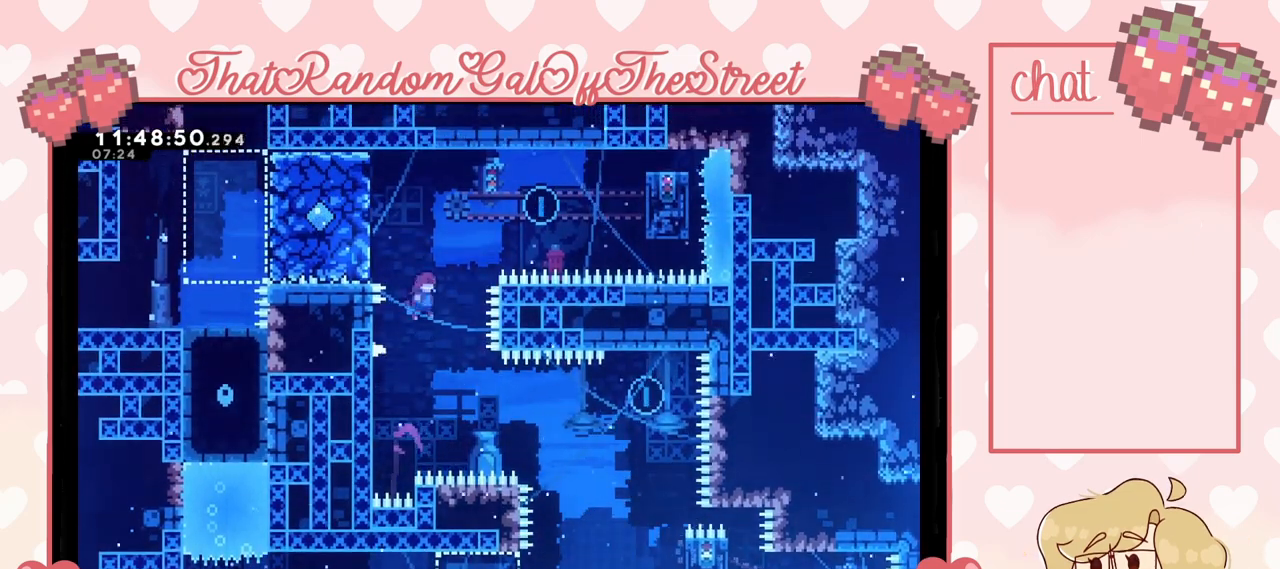
{"buttons": ["X"], "left_stick": "up-right", "right_stick": "center", "events": [[100, "X", "down"]]}
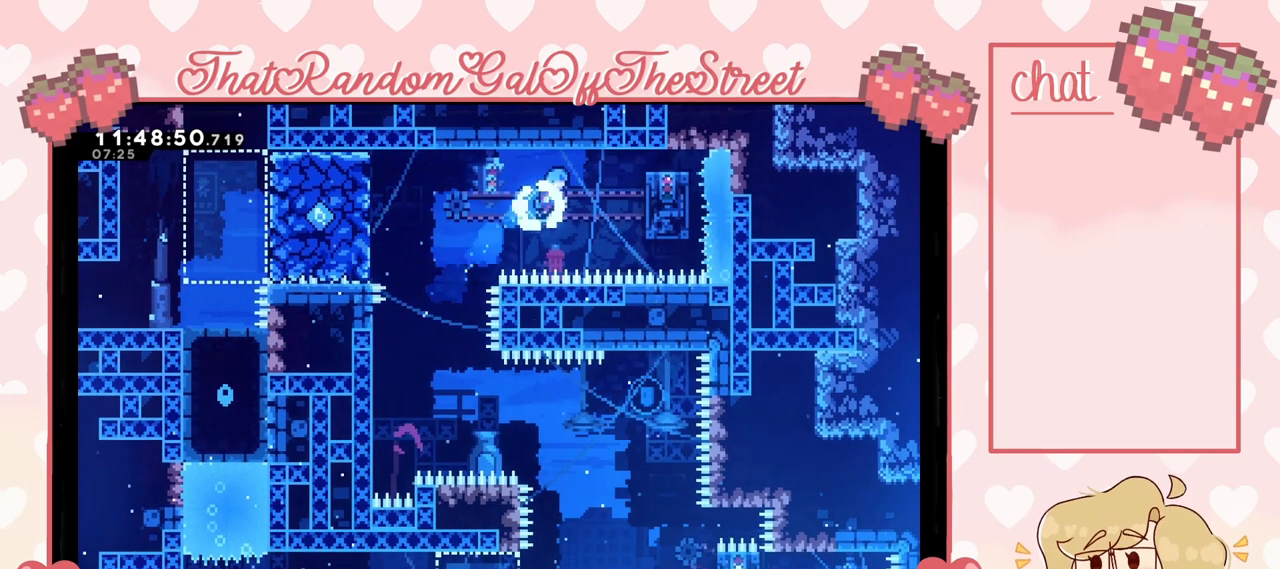
{"buttons": ["A", "B", "X", "Y", "L2"], "left_stick": "up-right", "right_stick": "center", "events": [[100, "L2", "down"], [333, "X", "up"], [467, "X", "down"], [467, "Y", "down"], [500, "A", "down"], [500, "B", "down"]]}
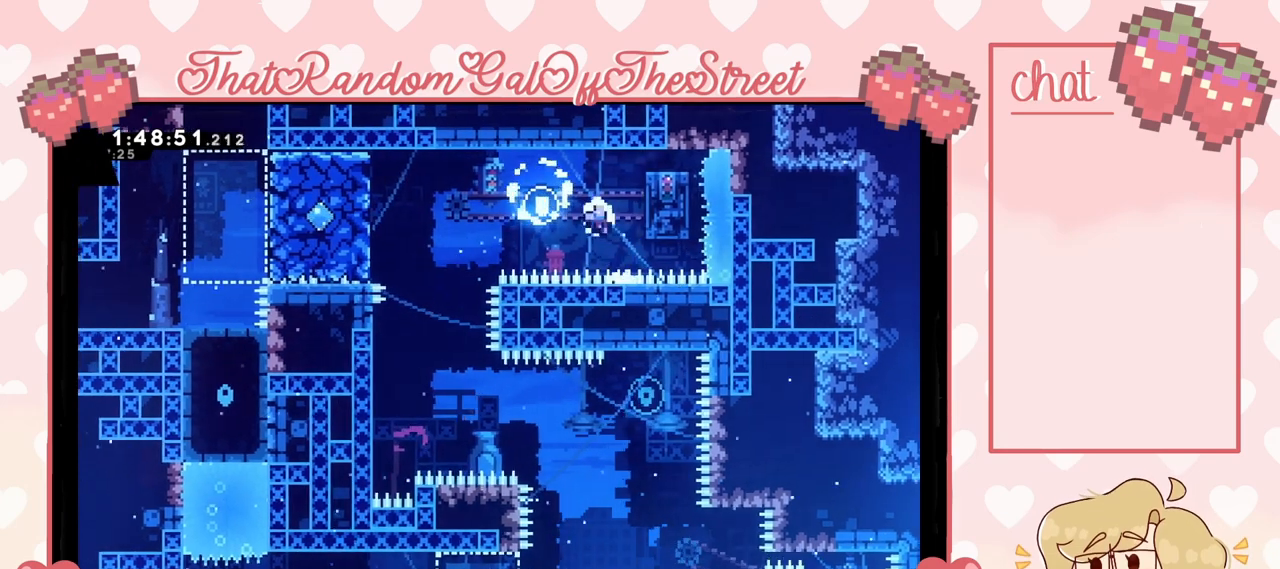
{"buttons": ["A", "X"], "left_stick": "center", "right_stick": "center", "events": [[67, "L2", "up"], [100, "A", "up"], [133, "B", "up"], [133, "X", "up"], [133, "Y", "up"], [167, "left_stick", "center"], [200, "X", "down"], [200, "Y", "down"], [233, "A", "down"], [233, "B", "down"], [333, "A", "up"], [333, "B", "up"], [333, "Y", "up"], [367, "X", "up"], [400, "A", "down"], [433, "X", "down"]]}
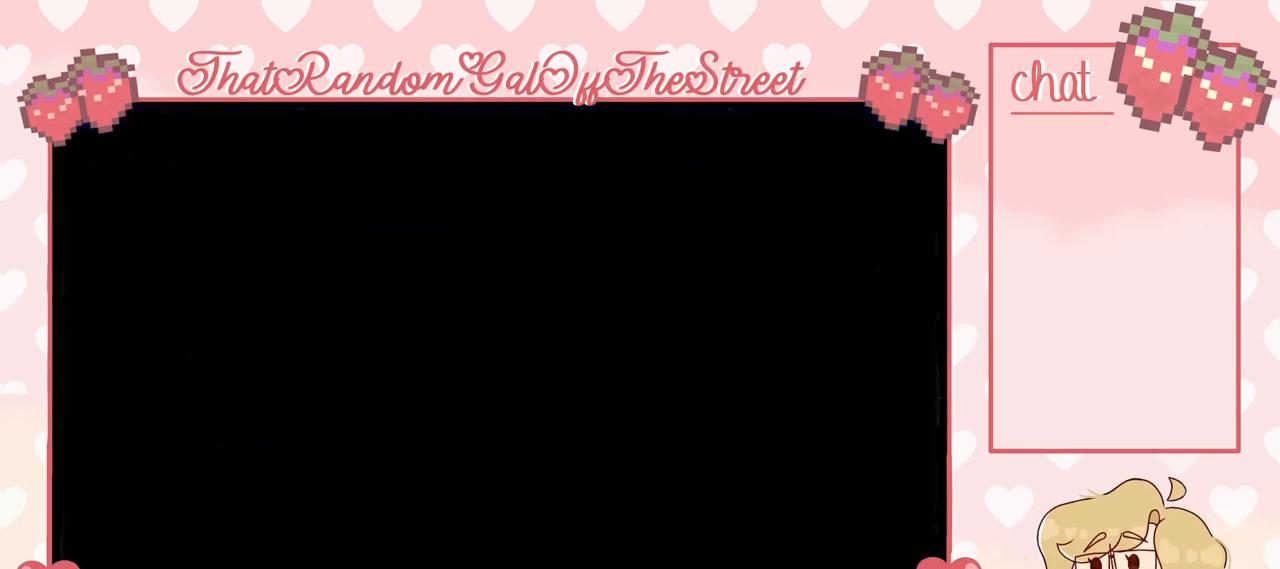
{"buttons": [], "left_stick": "right", "right_stick": "center", "events": [[33, "A", "up"], [33, "X", "up"], [67, "A", "down"], [67, "X", "down"], [133, "B", "down"], [167, "Y", "down"], [200, "B", "up"], [233, "A", "up"], [233, "X", "up"], [233, "Y", "up"], [467, "left_stick", "right"]]}
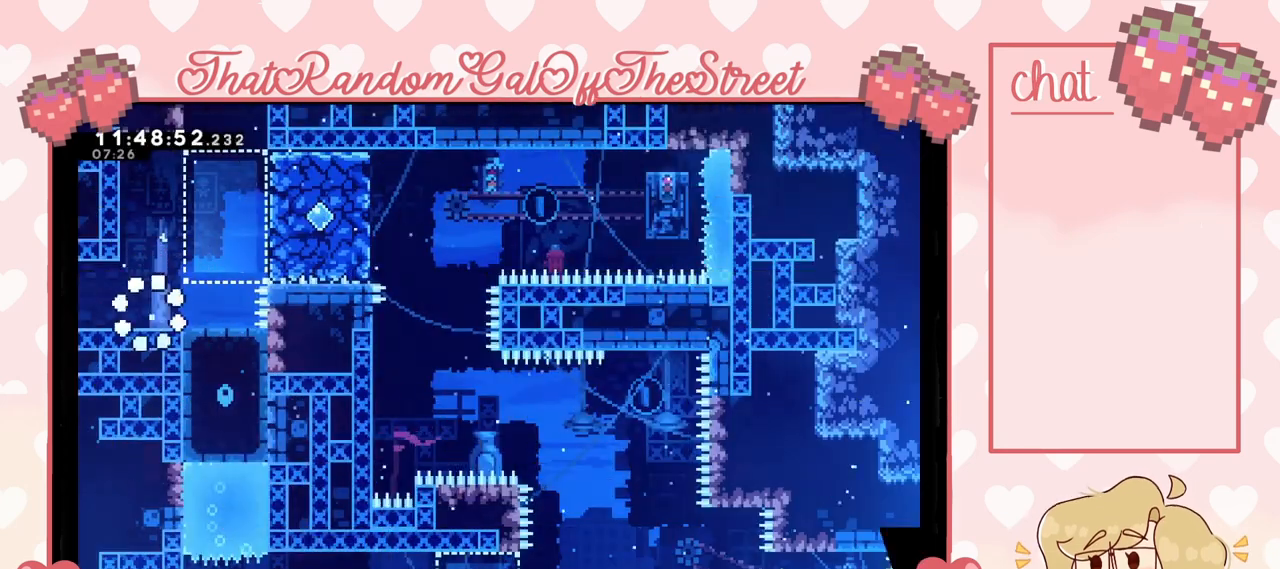
{"buttons": ["A"], "left_stick": "right", "right_stick": "center", "events": [[333, "A", "down"]]}
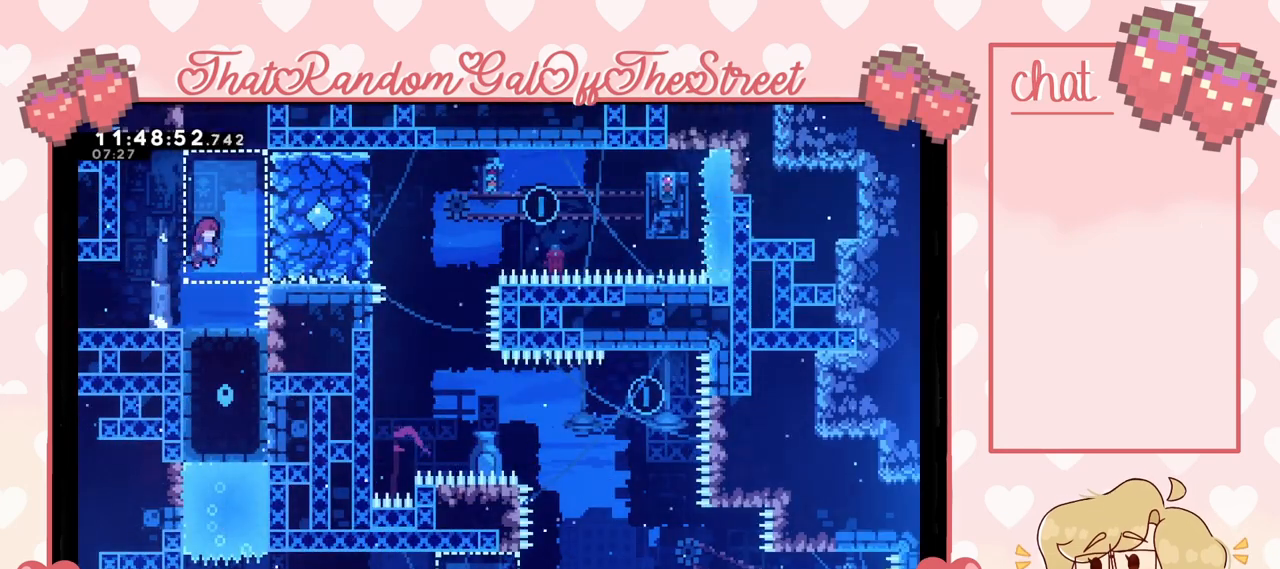
{"buttons": [], "left_stick": "center", "right_stick": "center", "events": [[167, "A", "up"], [200, "L2", "down"], [267, "A", "down"], [300, "left_stick", "left"], [367, "A", "up"], [400, "L2", "up"], [467, "left_stick", "center"]]}
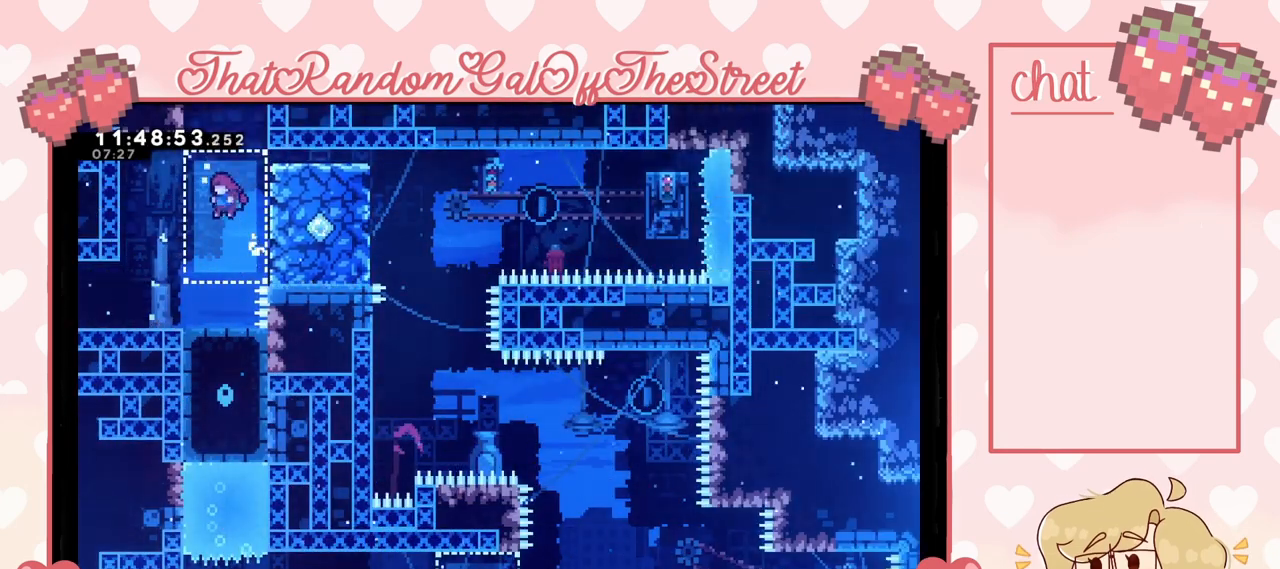
{"buttons": [], "left_stick": "center", "right_stick": "center", "events": [[400, "DPAD_DOWN", "down"], [433, "DPAD_DOWN", "up"]]}
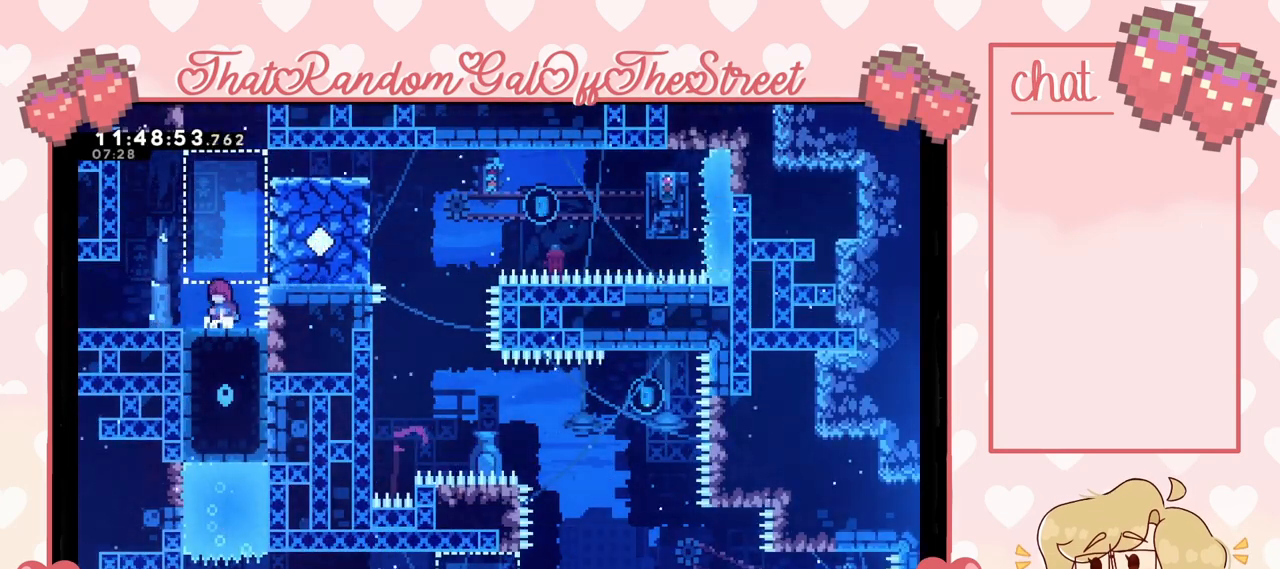
{"buttons": ["A"], "left_stick": "center", "right_stick": "center", "events": [[133, "DPAD_DOWN", "down"], [200, "DPAD_DOWN", "up"], [367, "DPAD_DOWN", "down"], [433, "DPAD_DOWN", "up"], [500, "A", "down"]]}
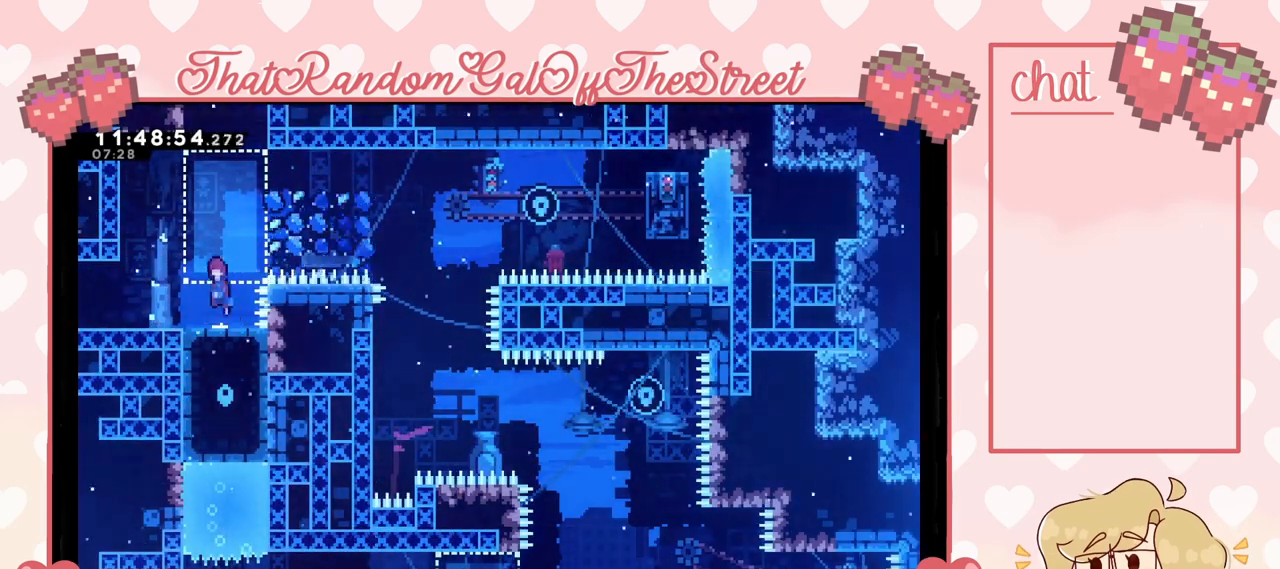
{"buttons": [], "left_stick": "up-right", "right_stick": "center", "events": [[100, "left_stick", "up-right"], [167, "A", "up"], [300, "X", "down"], [433, "X", "up"]]}
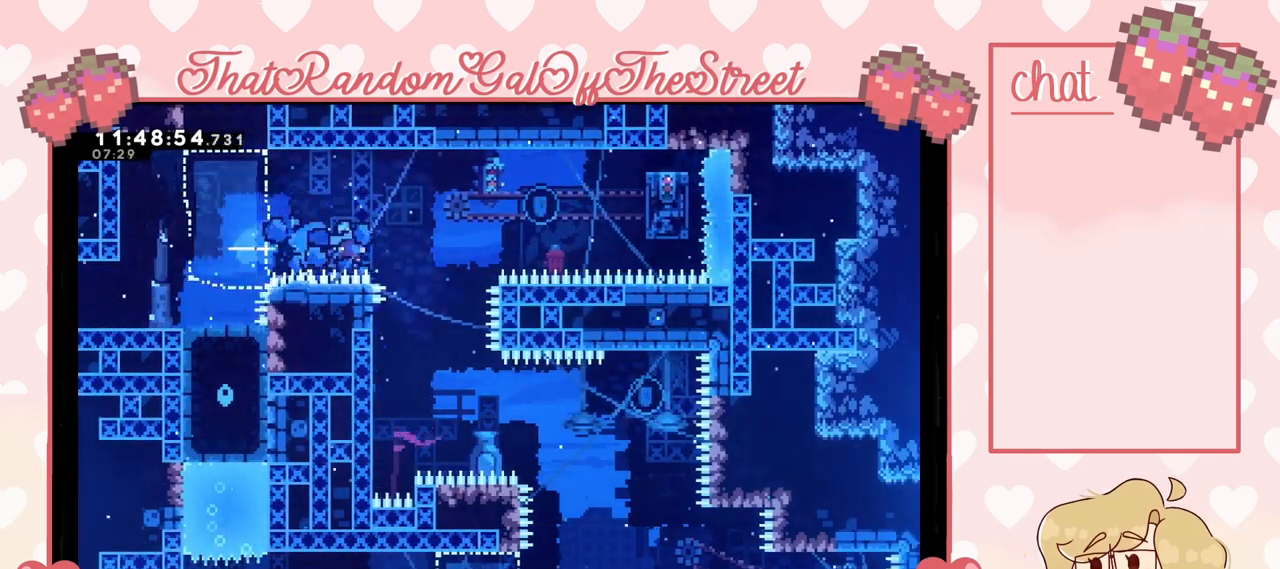
{"buttons": ["L2"], "left_stick": "up-left", "right_stick": "center", "events": [[333, "left_stick", "left"], [400, "L2", "down"], [500, "left_stick", "up-left"]]}
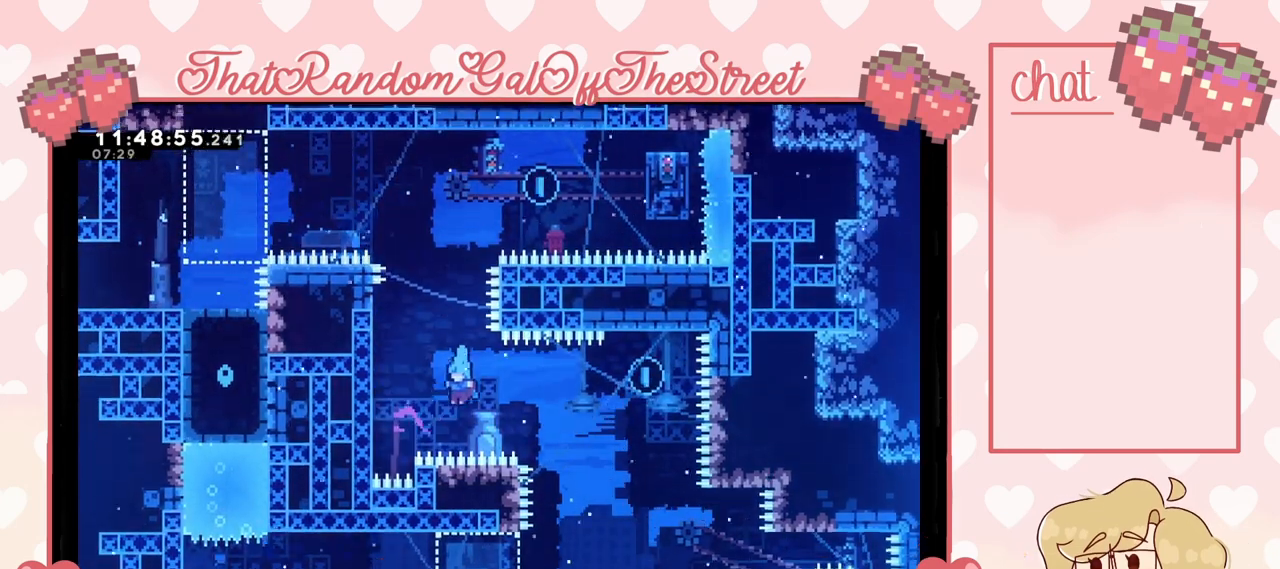
{"buttons": ["A", "B", "X", "Y"], "left_stick": "center", "right_stick": "center", "events": [[200, "A", "down"], [200, "X", "down"], [233, "B", "down"], [233, "Y", "down"], [333, "A", "up"], [333, "L2", "up"], [333, "left_stick", "center"], [367, "B", "up"], [367, "X", "up"], [367, "Y", "up"], [433, "A", "down"], [433, "X", "down"], [433, "Y", "down"], [467, "B", "down"]]}
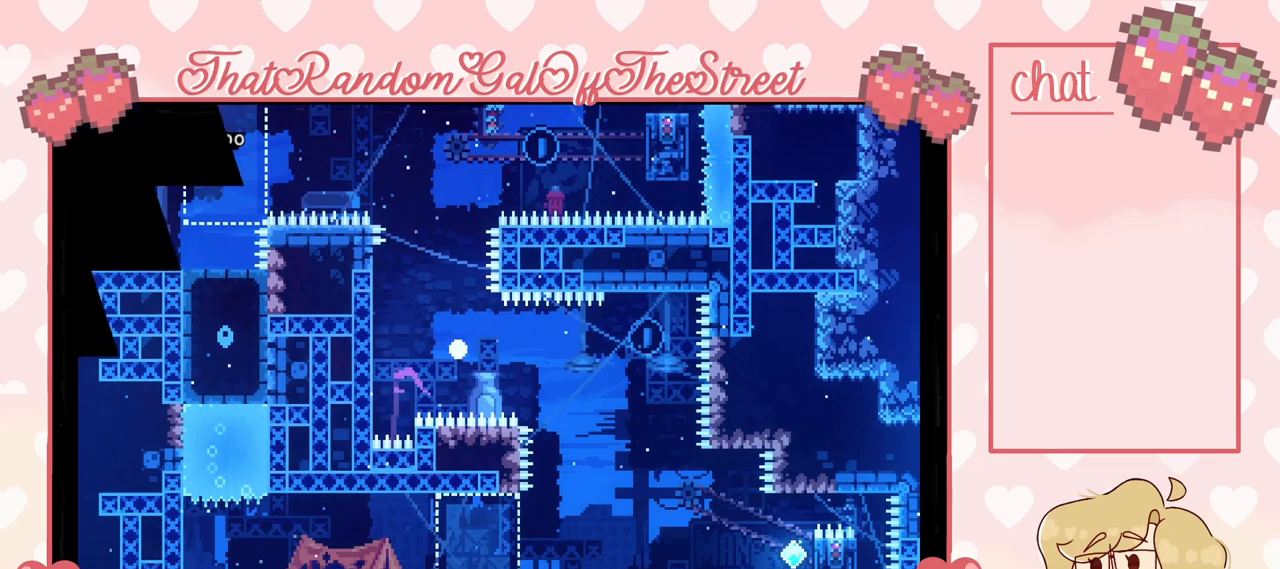
{"buttons": [], "left_stick": "center", "right_stick": "center", "events": [[33, "A", "up"], [67, "B", "up"], [67, "X", "up"], [67, "Y", "up"], [100, "Y", "down"], [133, "A", "down"], [133, "B", "down"], [133, "X", "down"], [200, "A", "up"], [200, "B", "up"], [200, "X", "up"], [267, "Y", "up"]]}
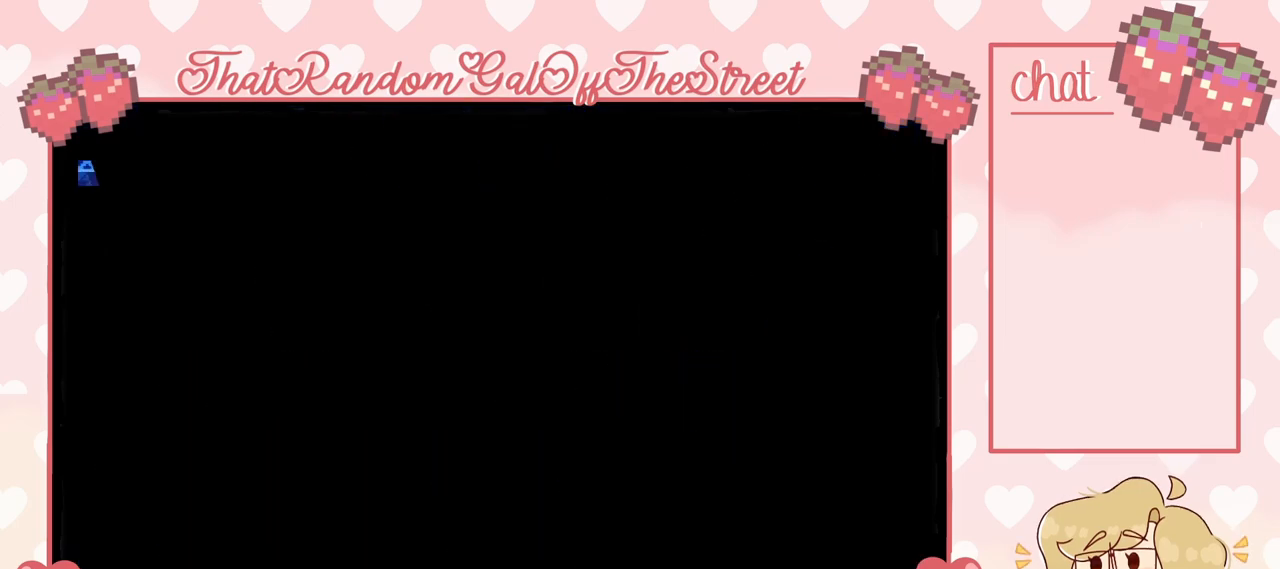
{"buttons": [], "left_stick": "right", "right_stick": "center", "events": [[333, "left_stick", "right"]]}
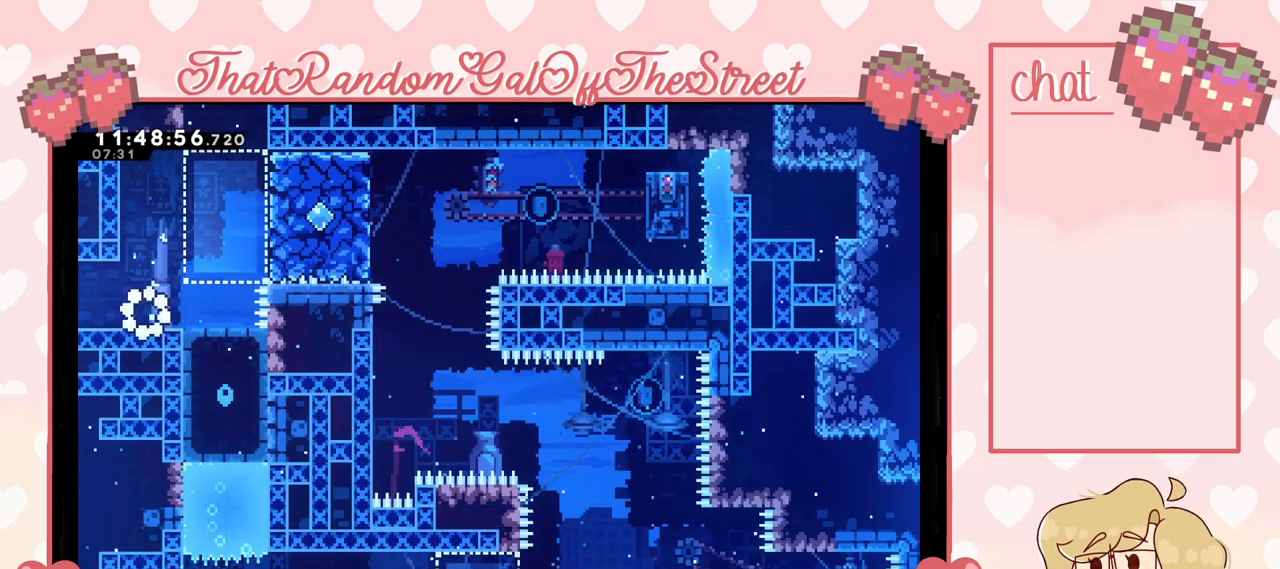
{"buttons": ["A"], "left_stick": "right", "right_stick": "center", "events": [[267, "A", "down"]]}
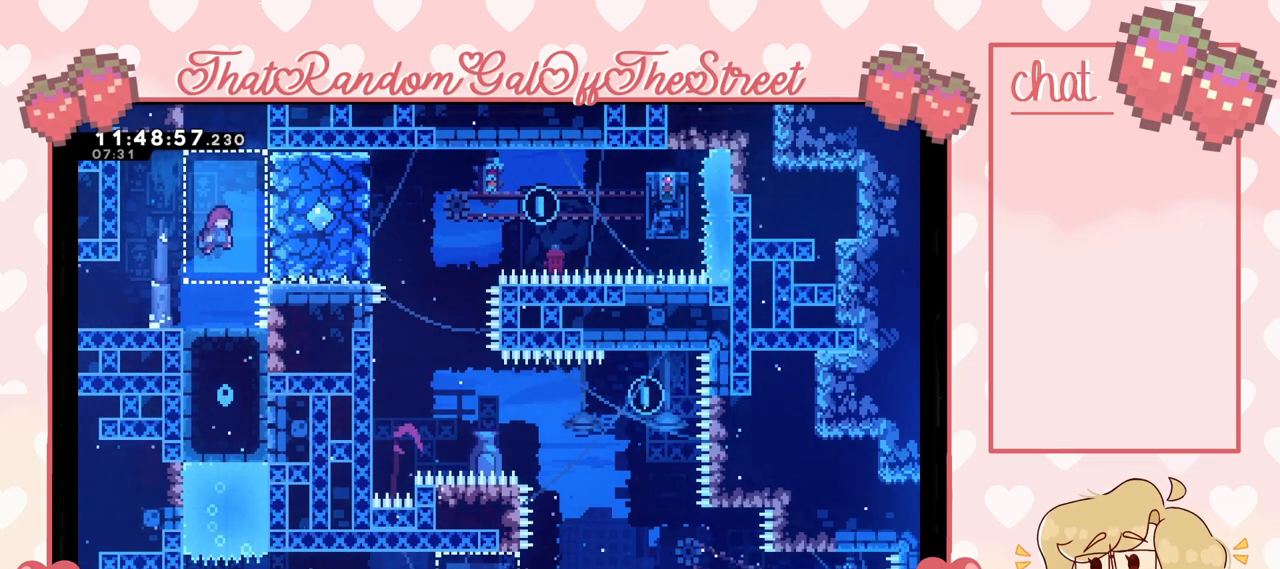
{"buttons": [], "left_stick": "left", "right_stick": "center", "events": [[133, "L2", "down"], [200, "A", "up"], [200, "left_stick", "up-left"], [267, "A", "down"], [300, "left_stick", "left"], [333, "L2", "up"], [400, "A", "up"]]}
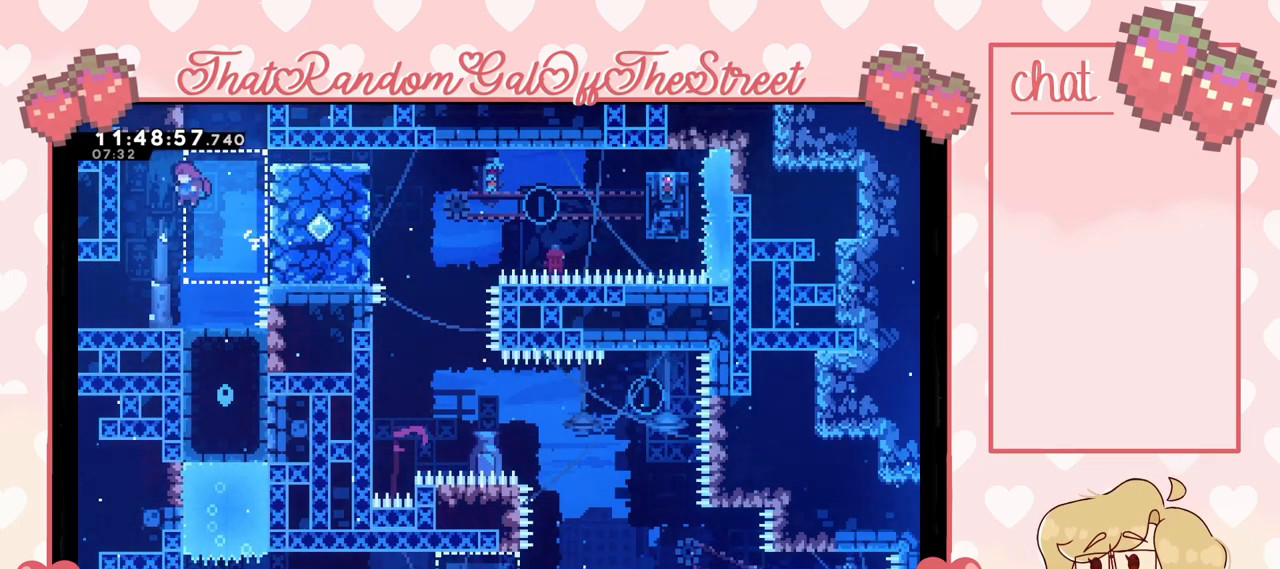
{"buttons": [], "left_stick": "center", "right_stick": "center", "events": [[33, "left_stick", "center"], [267, "left_stick", "right"], [367, "A", "down"], [500, "A", "up"], [500, "left_stick", "center"]]}
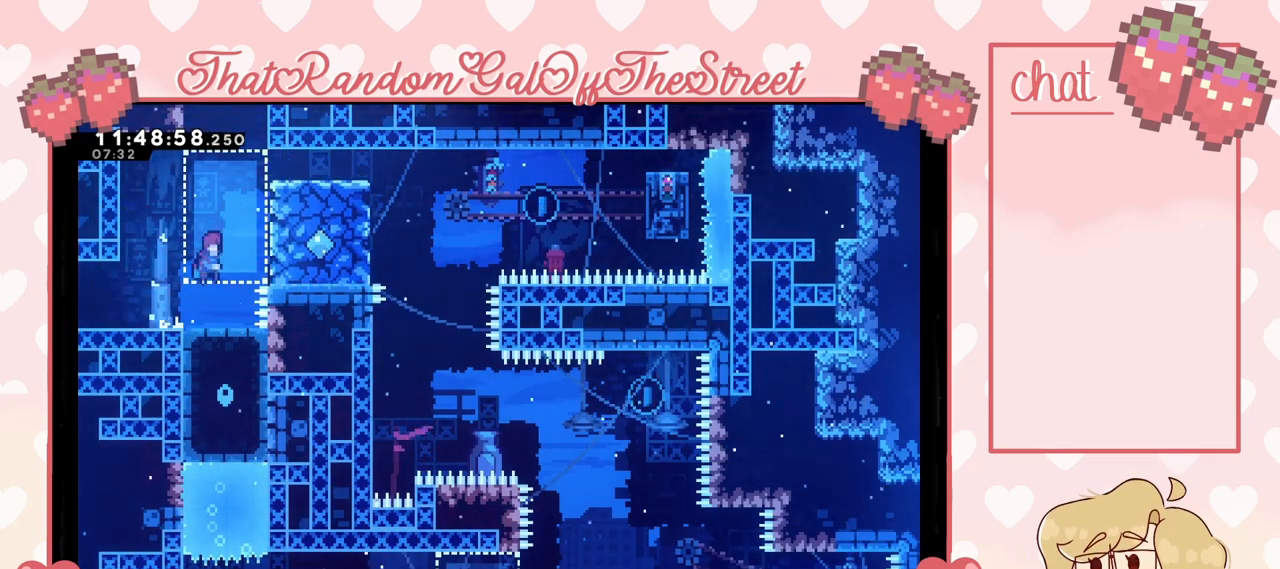
{"buttons": ["A"], "left_stick": "right", "right_stick": "center", "events": [[133, "left_stick", "left"], [333, "A", "down"], [333, "left_stick", "right"]]}
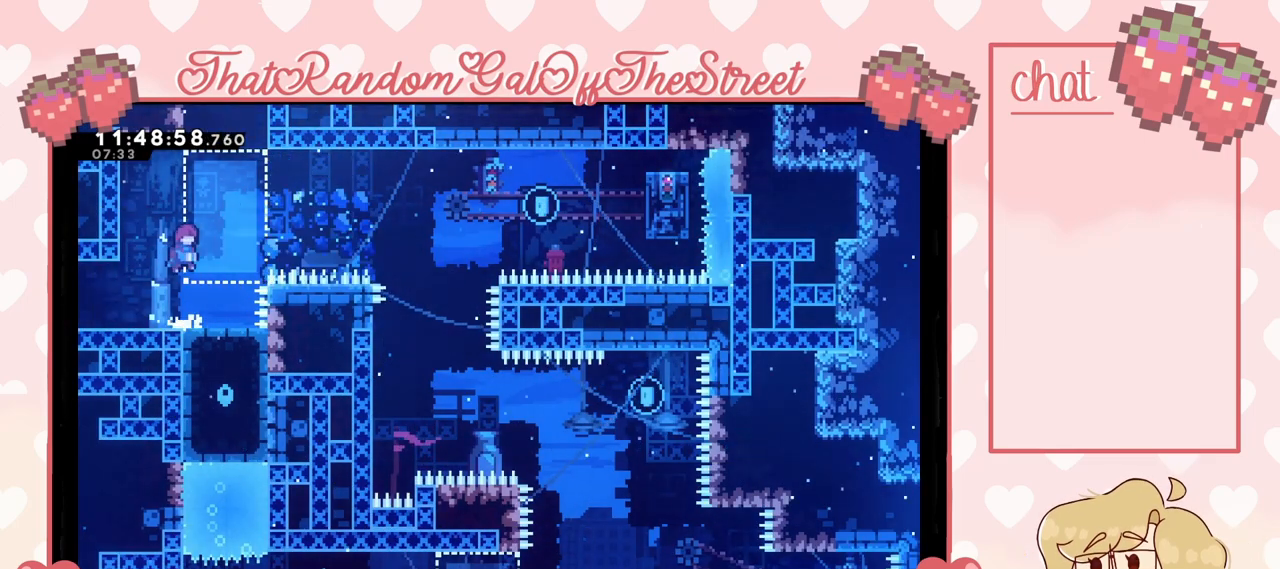
{"buttons": ["X"], "left_stick": "up-right", "right_stick": "center", "events": [[233, "A", "up"], [300, "X", "down"], [300, "left_stick", "up-right"]]}
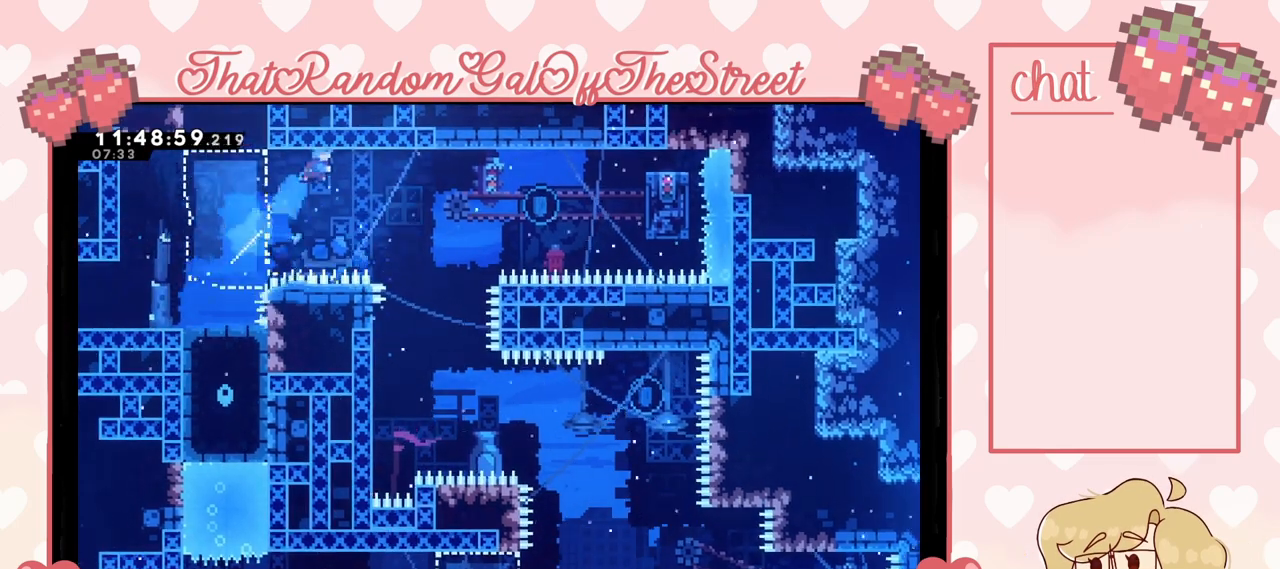
{"buttons": [], "left_stick": "center", "right_stick": "center", "events": [[200, "X", "up"], [400, "left_stick", "center"]]}
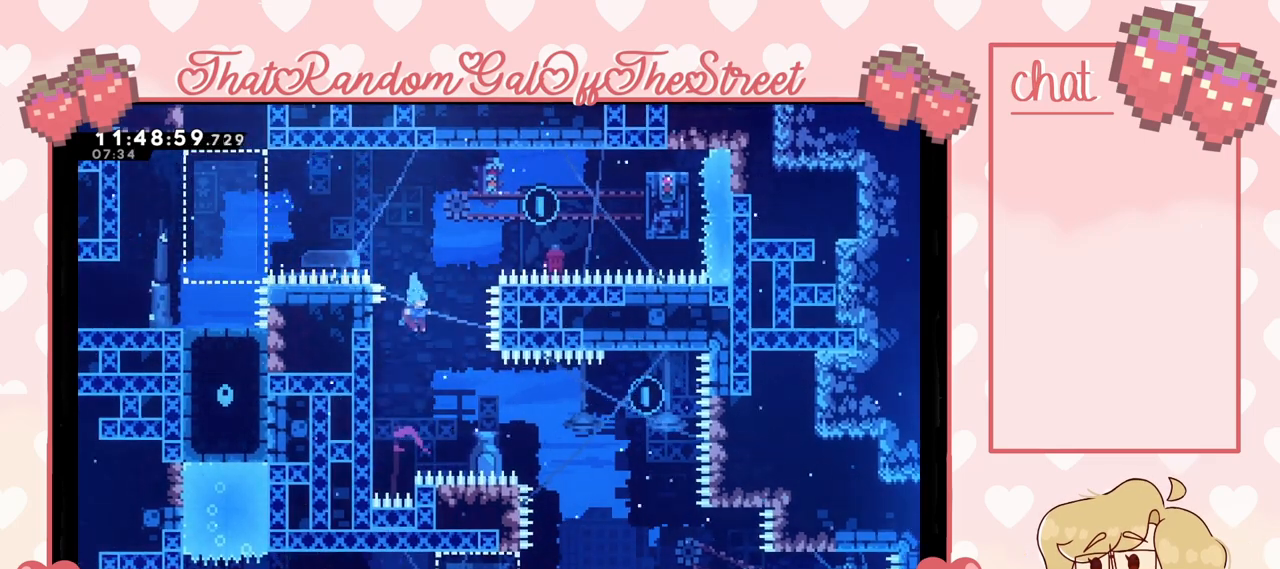
{"buttons": ["L2"], "left_stick": "down", "right_stick": "center", "events": [[67, "left_stick", "left"], [267, "L2", "down"], [433, "left_stick", "down"]]}
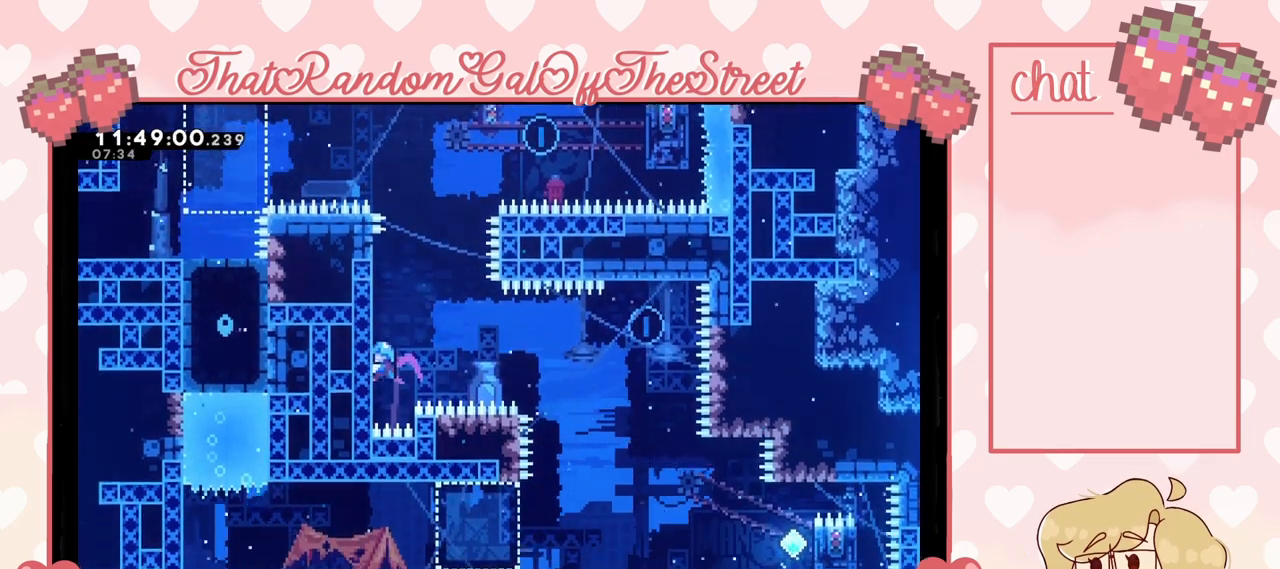
{"buttons": ["A", "L2"], "left_stick": "right", "right_stick": "center", "events": [[100, "left_stick", "center"], [233, "left_stick", "down"], [367, "left_stick", "center"], [467, "left_stick", "right"], [500, "A", "down"]]}
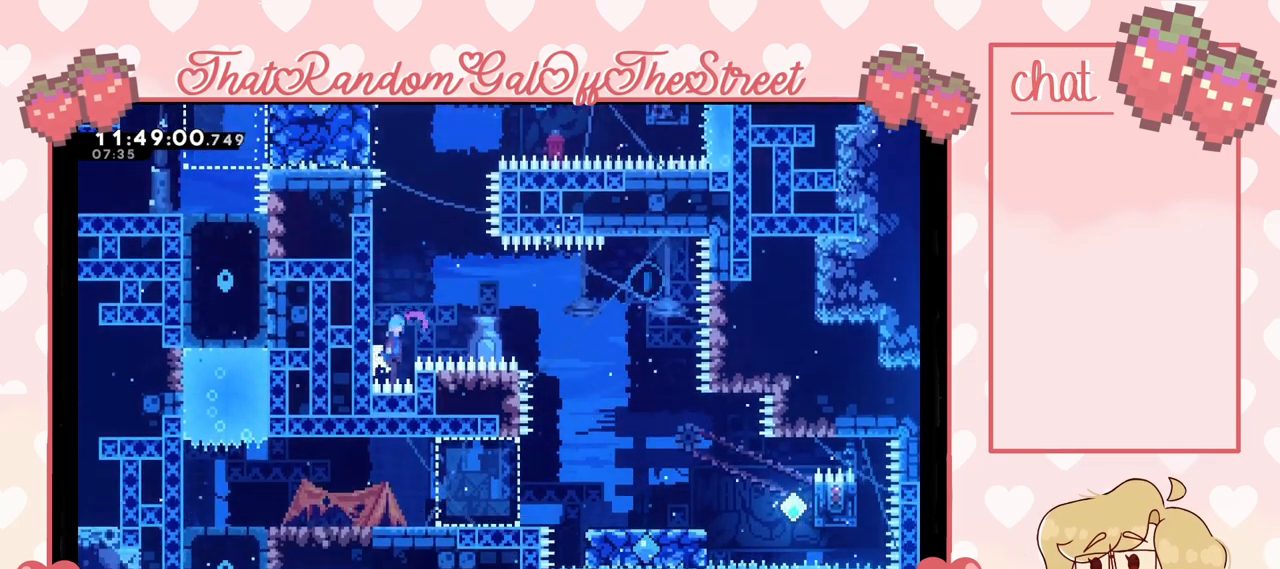
{"buttons": ["A"], "left_stick": "right", "right_stick": "center", "events": [[67, "L2", "up"]]}